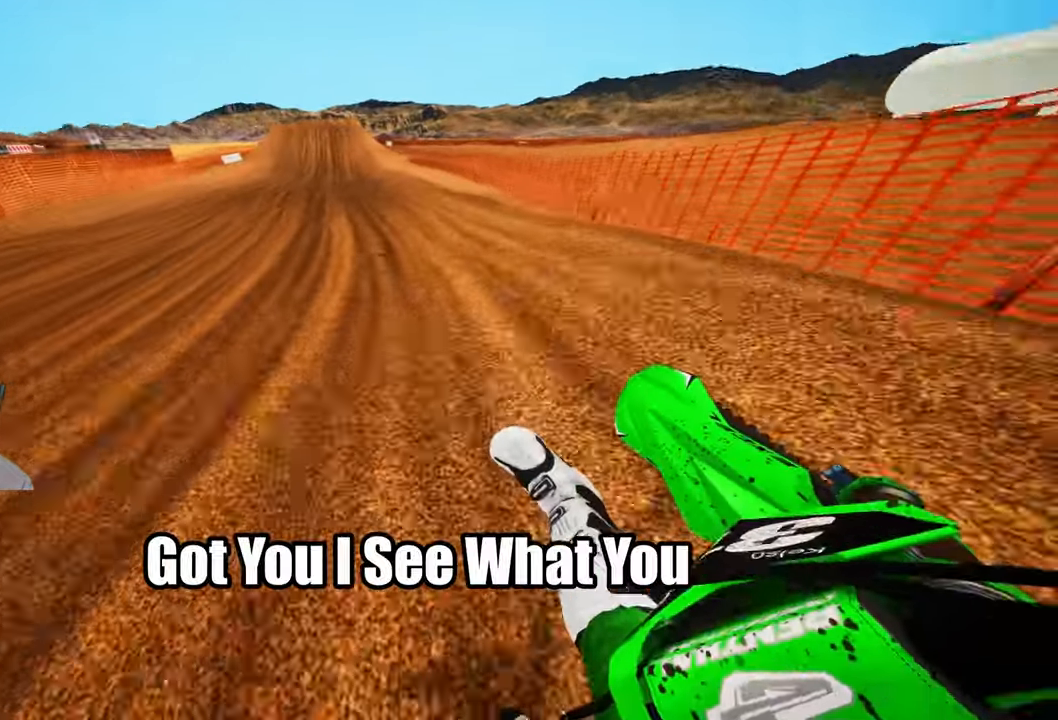
Gameplay with a controller (PlayStation layout); each line is a JSON object with the inputs held at the frame after it. "events" lists button and stick changes between this image and that frame as [ms after this image, input, new state], when the widget could be followed in between.
{"buttons": ["R2"], "left_stick": "center", "right_stick": "center", "events": [[233, "left_stick", "center"], [300, "right_stick", "center"], [316, "left_stick", "up-right"], [483, "left_stick", "center"]]}
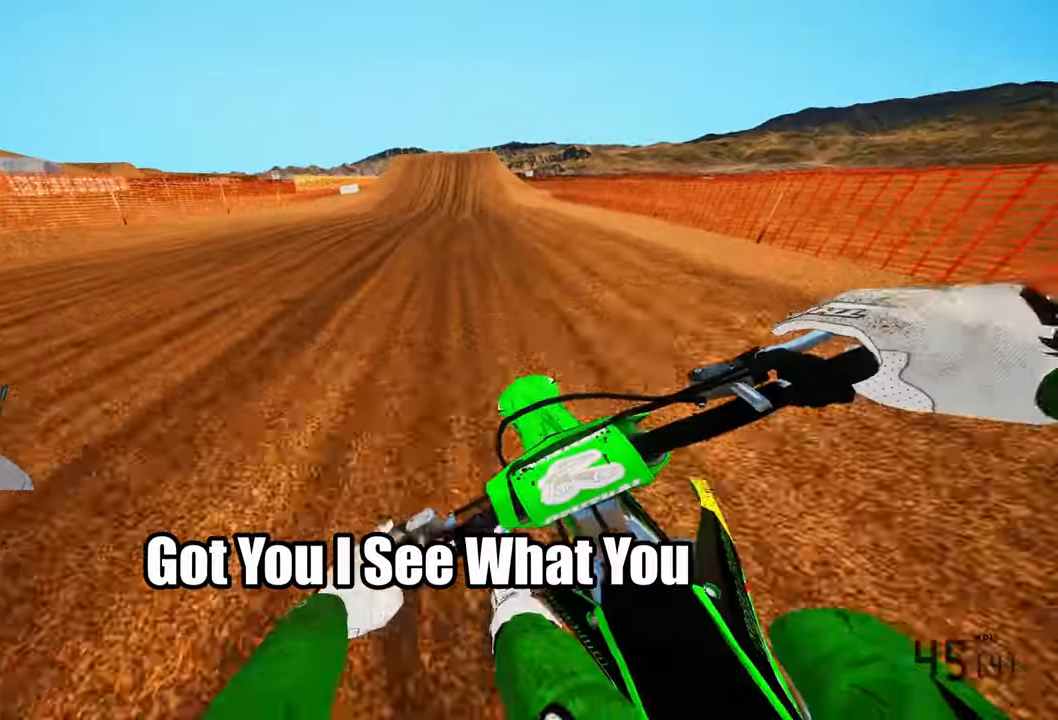
{"buttons": ["R2"], "left_stick": "center", "right_stick": "center", "events": [[200, "left_stick", "right"], [366, "left_stick", "center"]]}
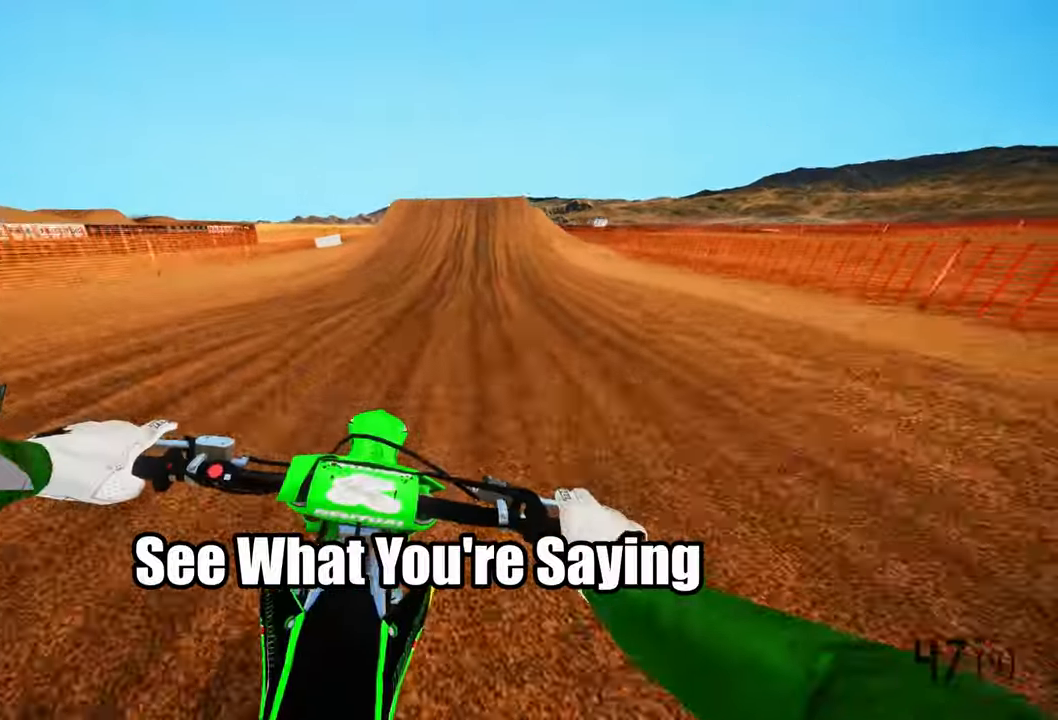
{"buttons": ["R2"], "left_stick": "center", "right_stick": "center", "events": [[233, "R3", "down"], [333, "R3", "up"]]}
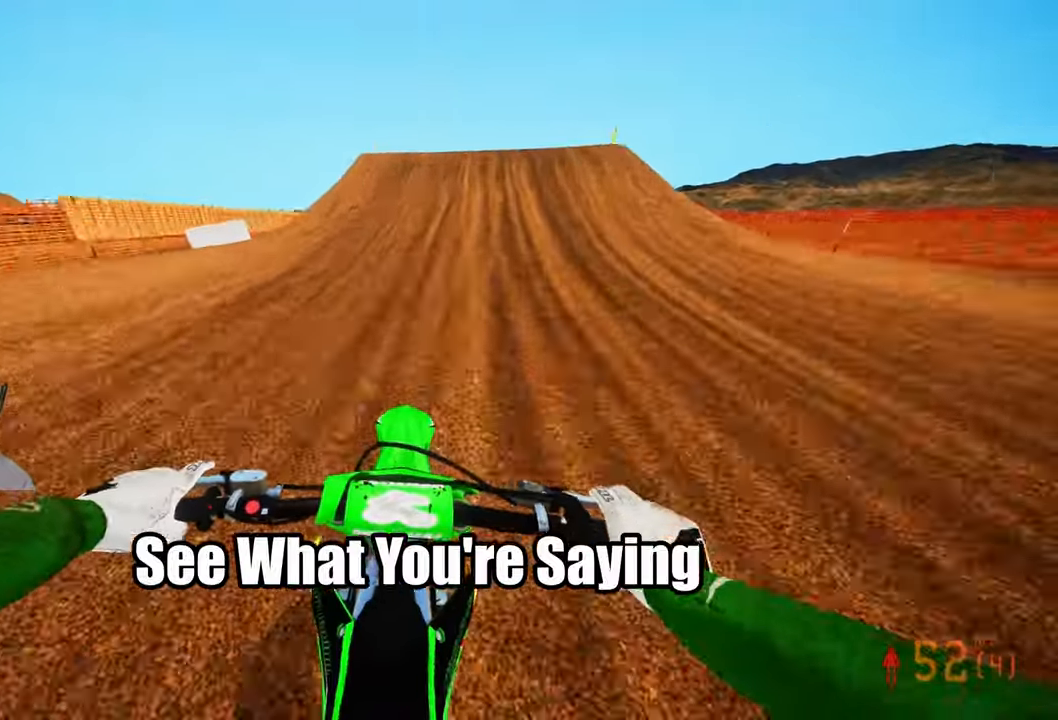
{"buttons": ["R2", "R3"], "left_stick": "right", "right_stick": "down-left", "events": [[333, "R2", "up"], [333, "left_stick", "right"], [333, "right_stick", "down-left"], [433, "R2", "down"], [466, "R3", "down"]]}
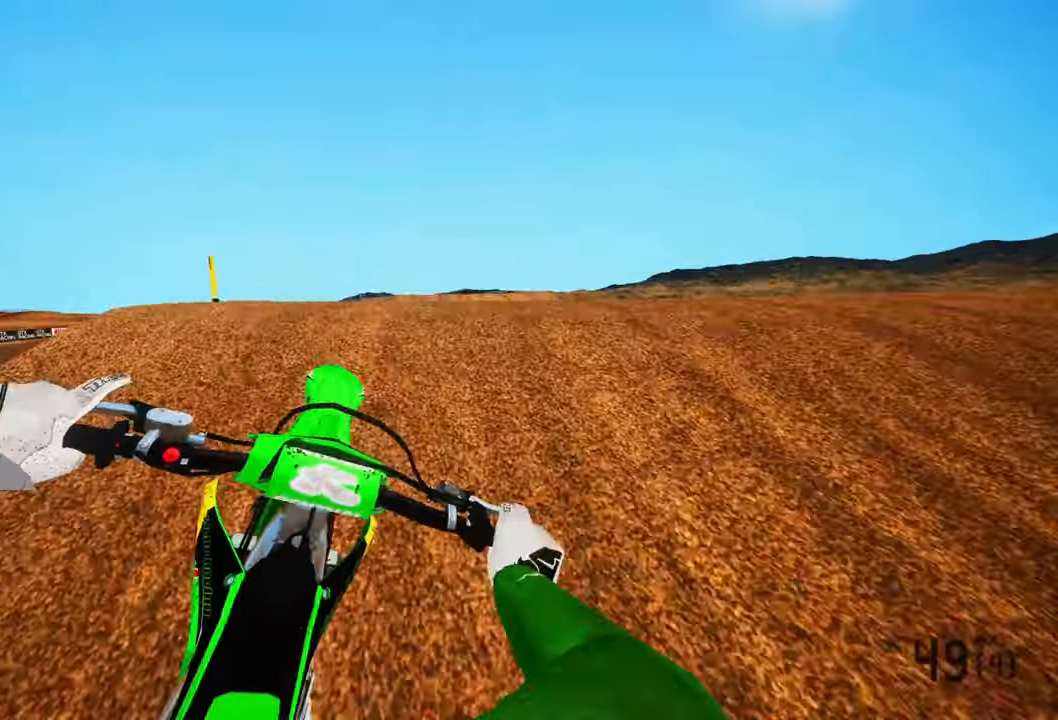
{"buttons": [], "left_stick": "left", "right_stick": "center", "events": [[50, "R3", "up"], [66, "right_stick", "center"], [100, "R2", "up"], [150, "left_stick", "center"], [450, "left_stick", "left"]]}
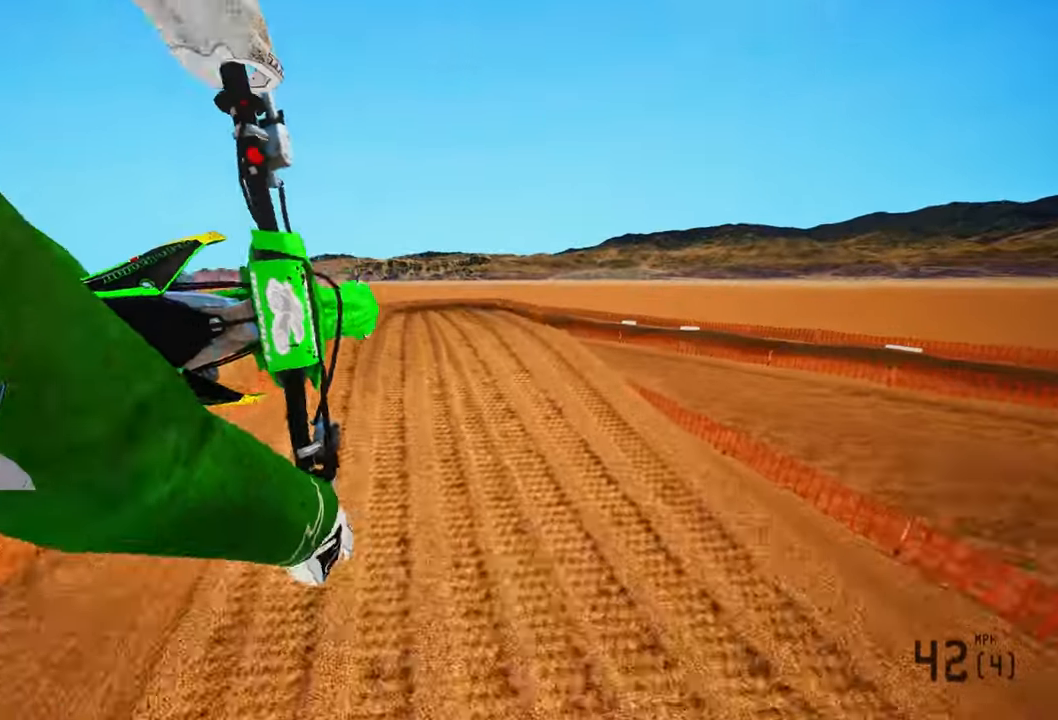
{"buttons": ["R2"], "left_stick": "left", "right_stick": "up"}
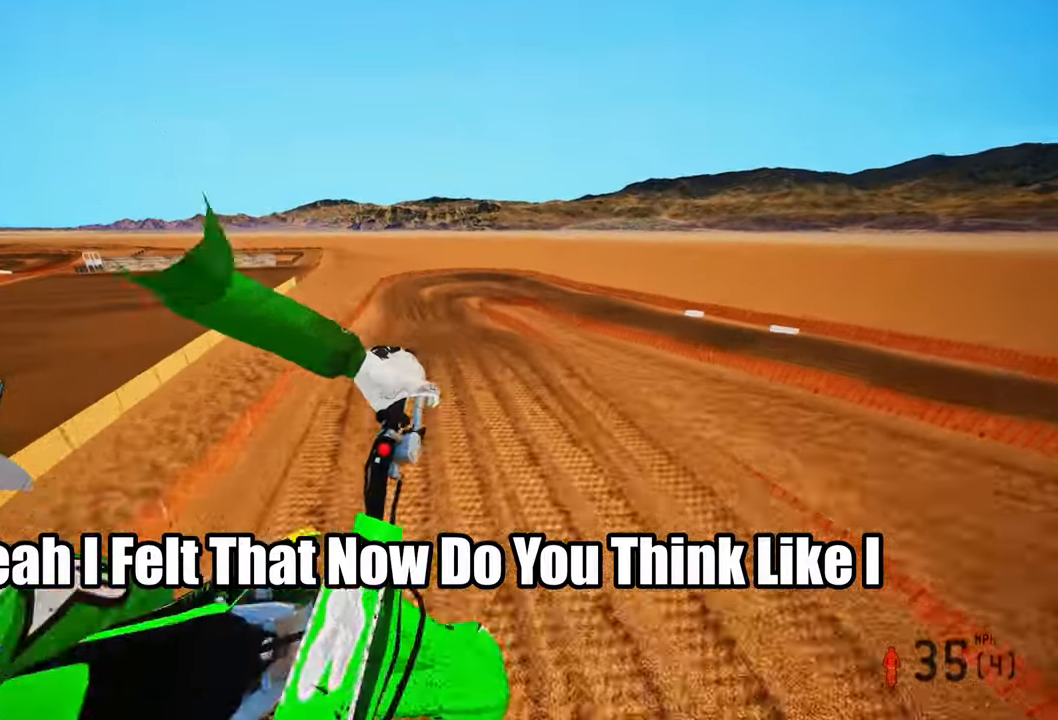
{"buttons": ["R2"], "left_stick": "left", "right_stick": "up", "events": []}
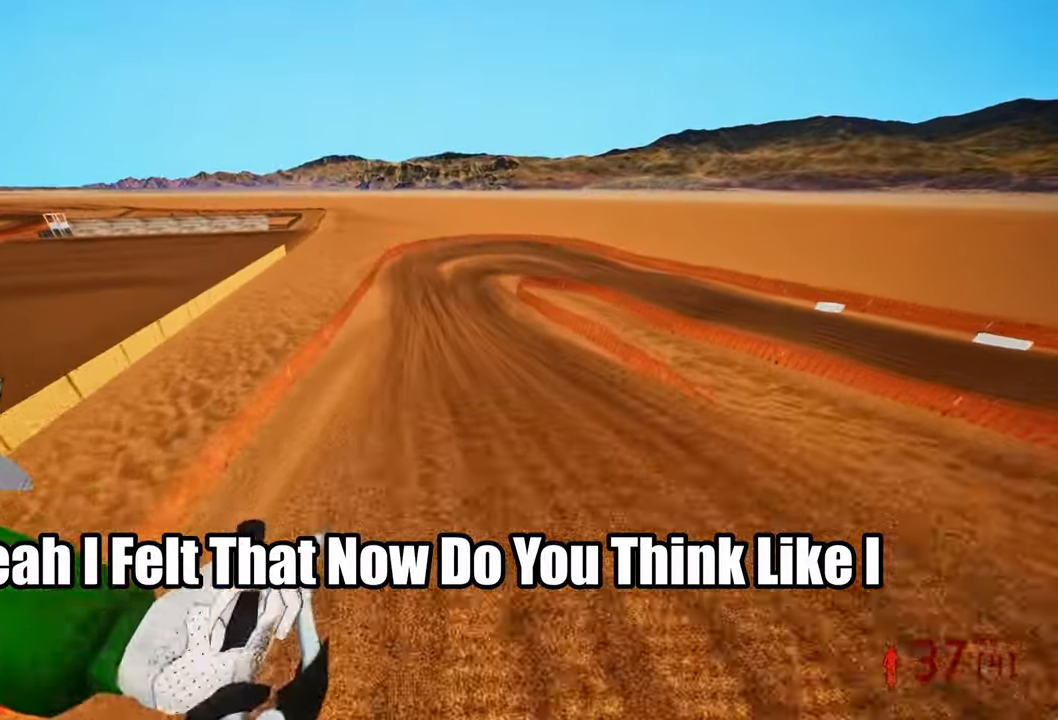
{"buttons": ["R2"], "left_stick": "up-right", "right_stick": "up-left", "events": [[83, "left_stick", "up-right"], [500, "right_stick", "up-left"]]}
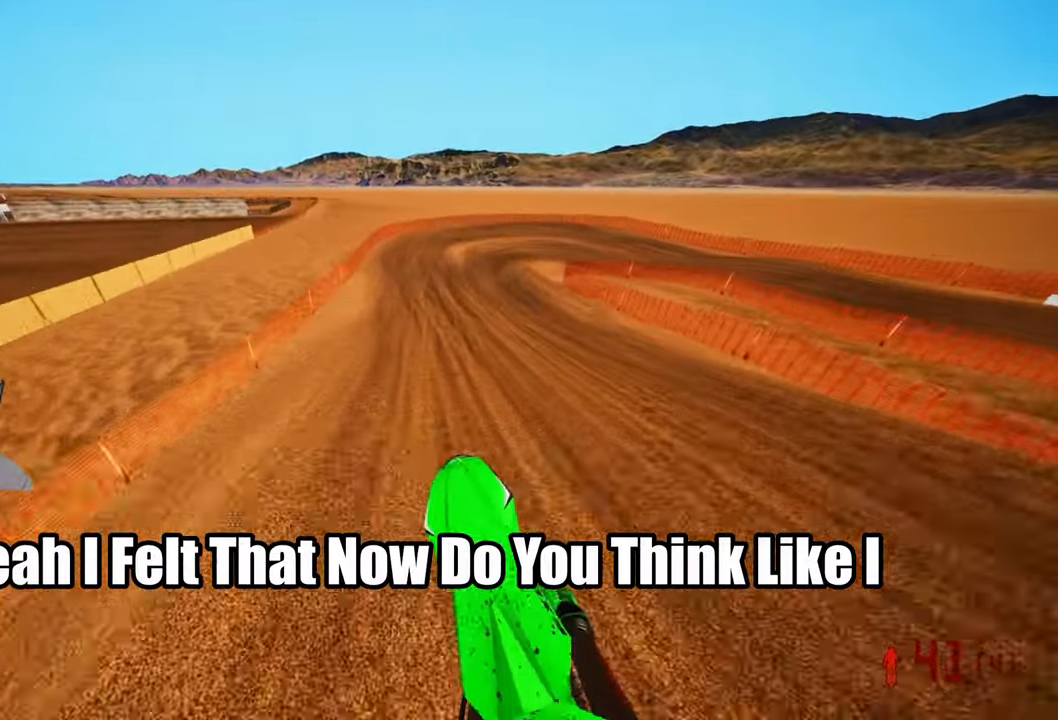
{"buttons": ["L2"], "left_stick": "up-right", "right_stick": "down-left", "events": [[133, "R3", "down"], [150, "right_stick", "center"], [250, "R3", "up"], [267, "right_stick", "down-left"], [283, "R2", "up"], [483, "L2", "down"]]}
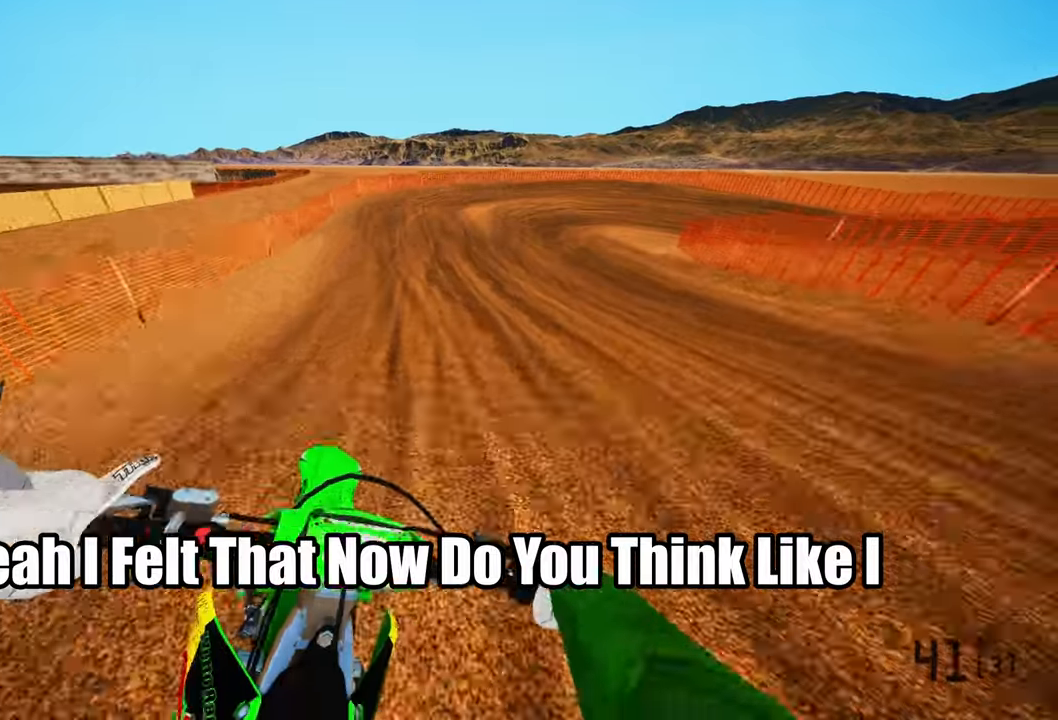
{"buttons": ["L2"], "left_stick": "up-right", "right_stick": "left", "events": [[417, "right_stick", "left"]]}